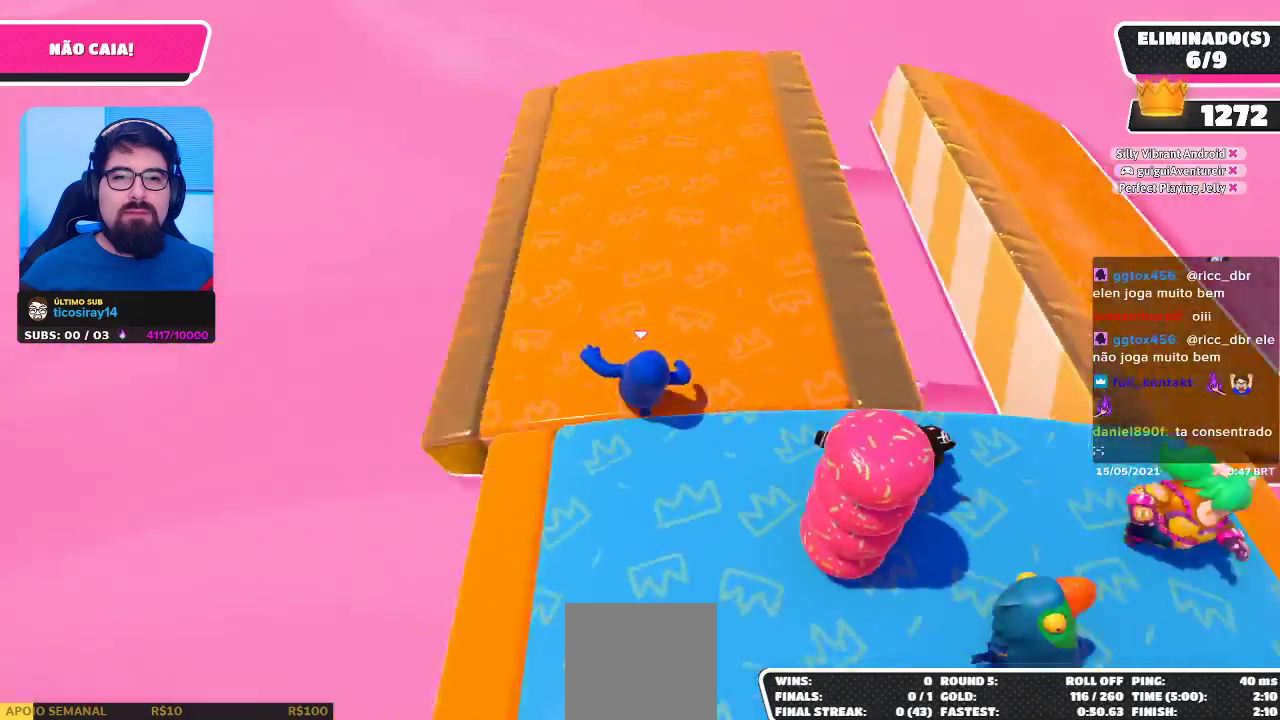
Gameplay with a controller (Xbox layout); each line is a JSON object with the inputs held at the frame after it. "events" lists button and stick changes between this image and that frame as [ms after this image, input, new state], when the widget could be followed in between. Not read: L3.
{"buttons": [], "left_stick": "down", "right_stick": "right", "events": [[117, "right_stick", "center"], [283, "left_stick", "center"], [383, "left_stick", "down"], [450, "right_stick", "right"]]}
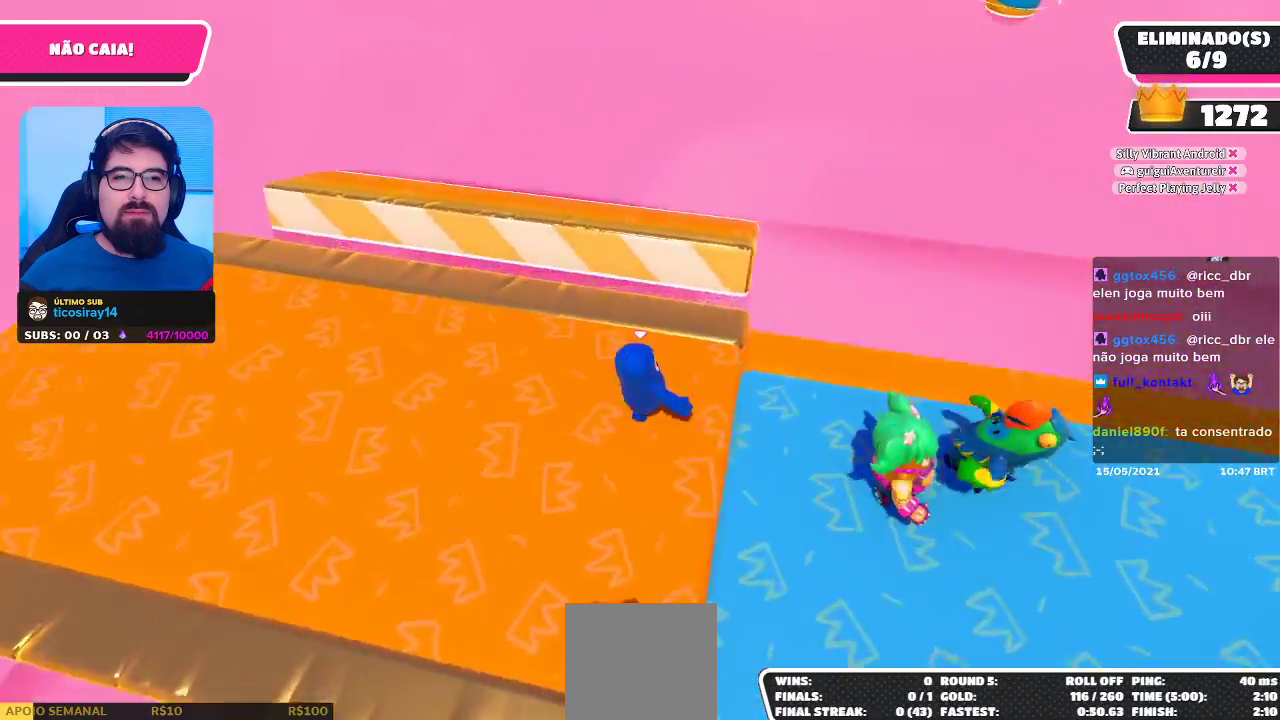
{"buttons": [], "left_stick": "up", "right_stick": "center", "events": [[83, "left_stick", "down-left"], [117, "right_stick", "center"], [233, "left_stick", "center"], [450, "left_stick", "up"]]}
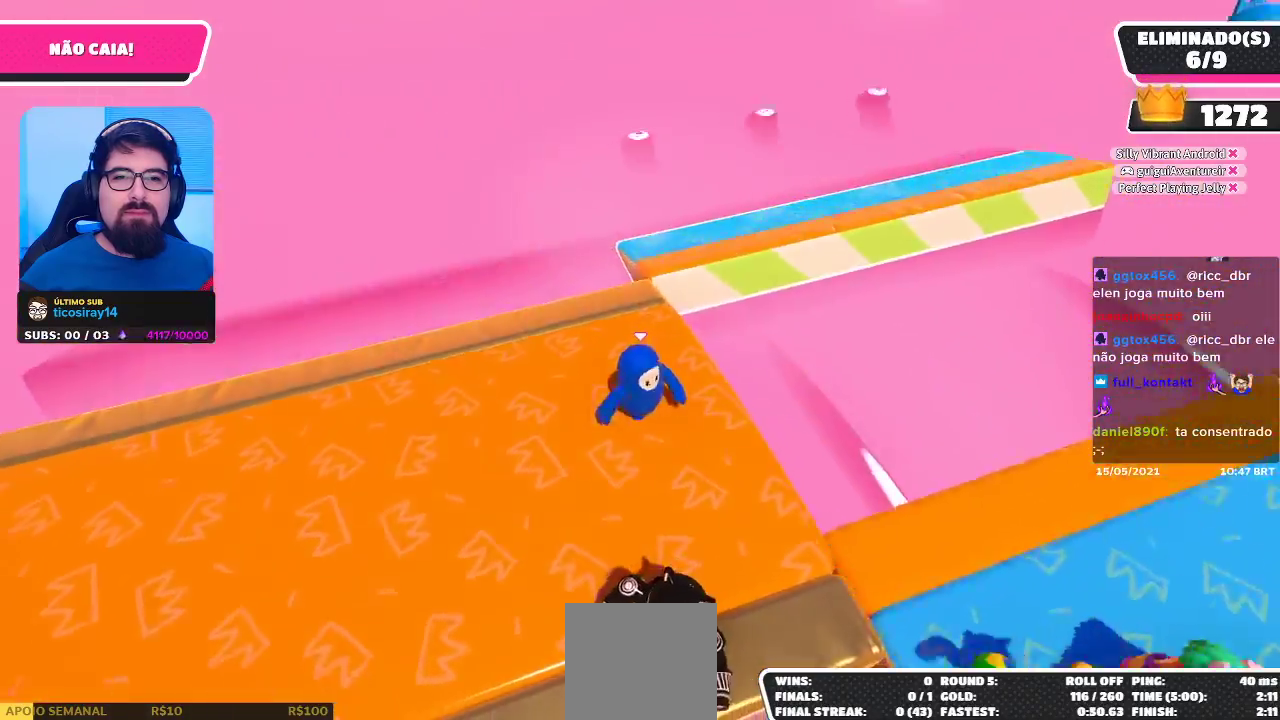
{"buttons": [], "left_stick": "up-right", "right_stick": "center", "events": [[50, "right_stick", "right"], [67, "left_stick", "up-right"], [250, "right_stick", "center"], [300, "right_stick", "right"], [483, "right_stick", "center"]]}
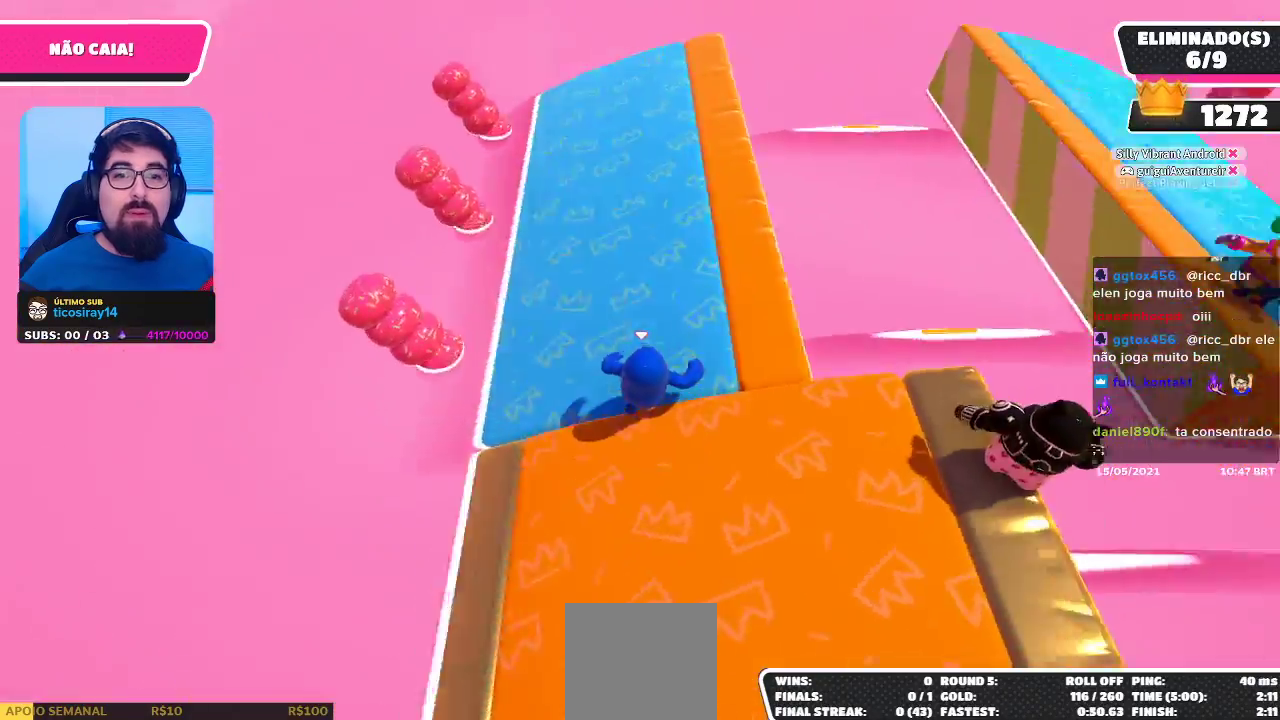
{"buttons": [], "left_stick": "down-right", "right_stick": "center", "events": [[33, "right_stick", "right"], [317, "right_stick", "center"], [333, "left_stick", "down-right"]]}
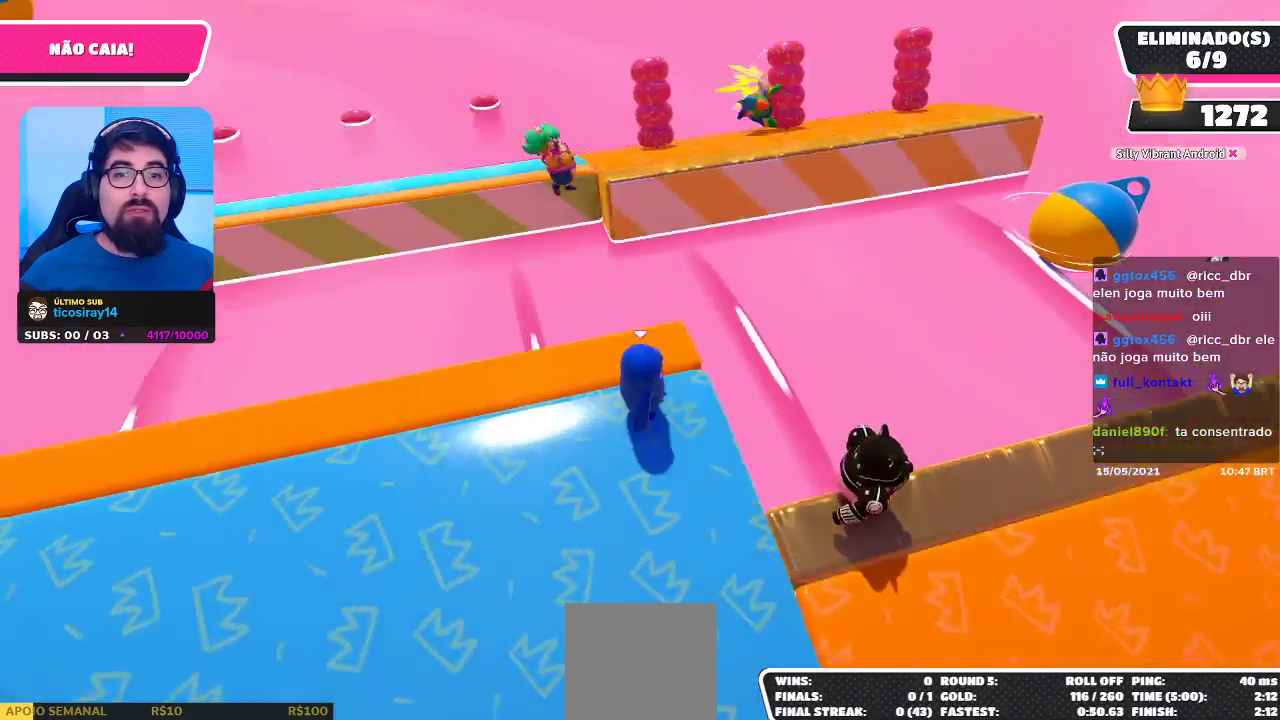
{"buttons": [], "left_stick": "down", "right_stick": "center", "events": [[33, "left_stick", "center"], [267, "left_stick", "down"]]}
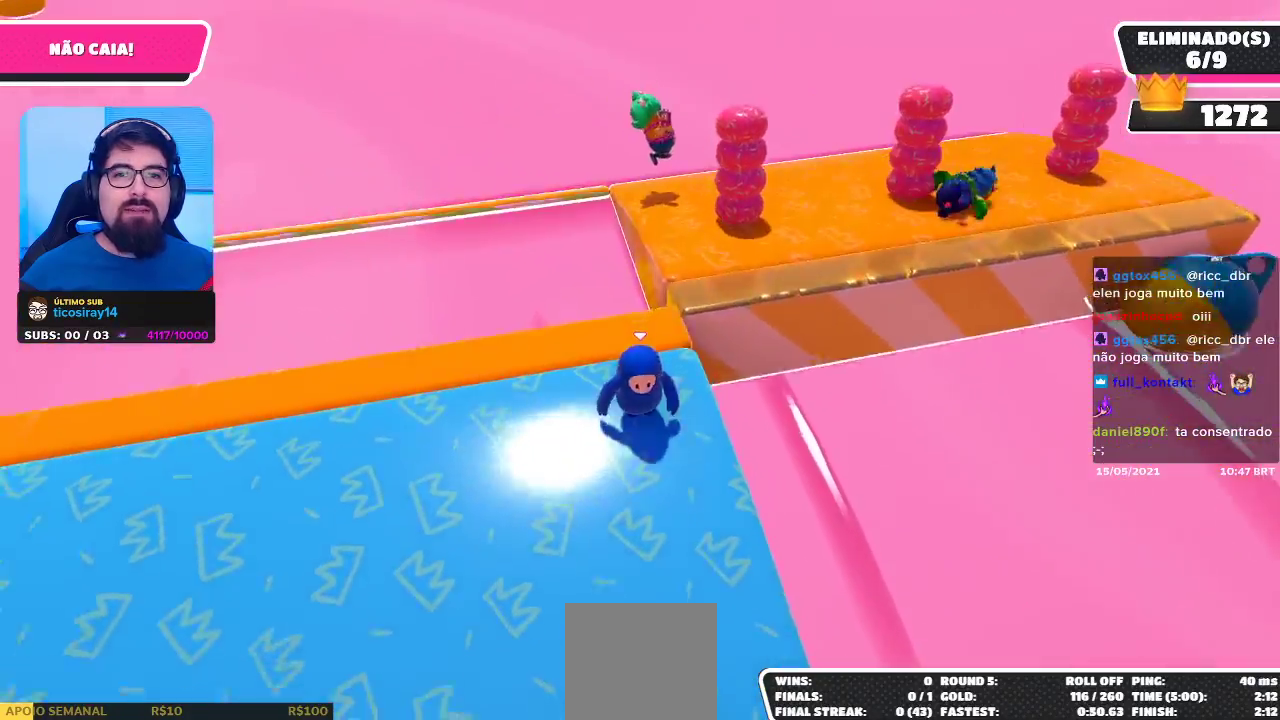
{"buttons": [], "left_stick": "up", "right_stick": "center", "events": [[33, "left_stick", "right"], [200, "left_stick", "up"], [267, "right_stick", "right"], [433, "right_stick", "center"]]}
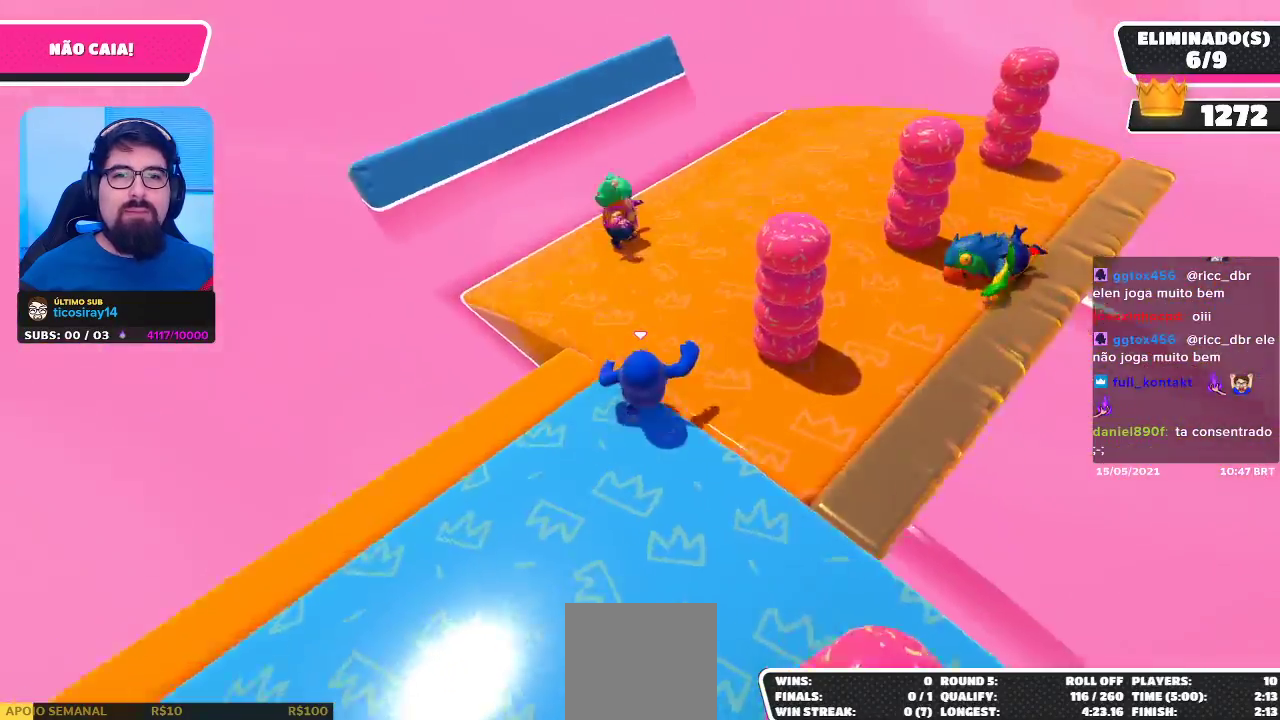
{"buttons": [], "left_stick": "down-right", "right_stick": "center", "events": [[17, "right_stick", "right"], [167, "right_stick", "center"], [233, "right_stick", "right"], [333, "left_stick", "down-left"], [433, "right_stick", "center"], [467, "left_stick", "down-right"]]}
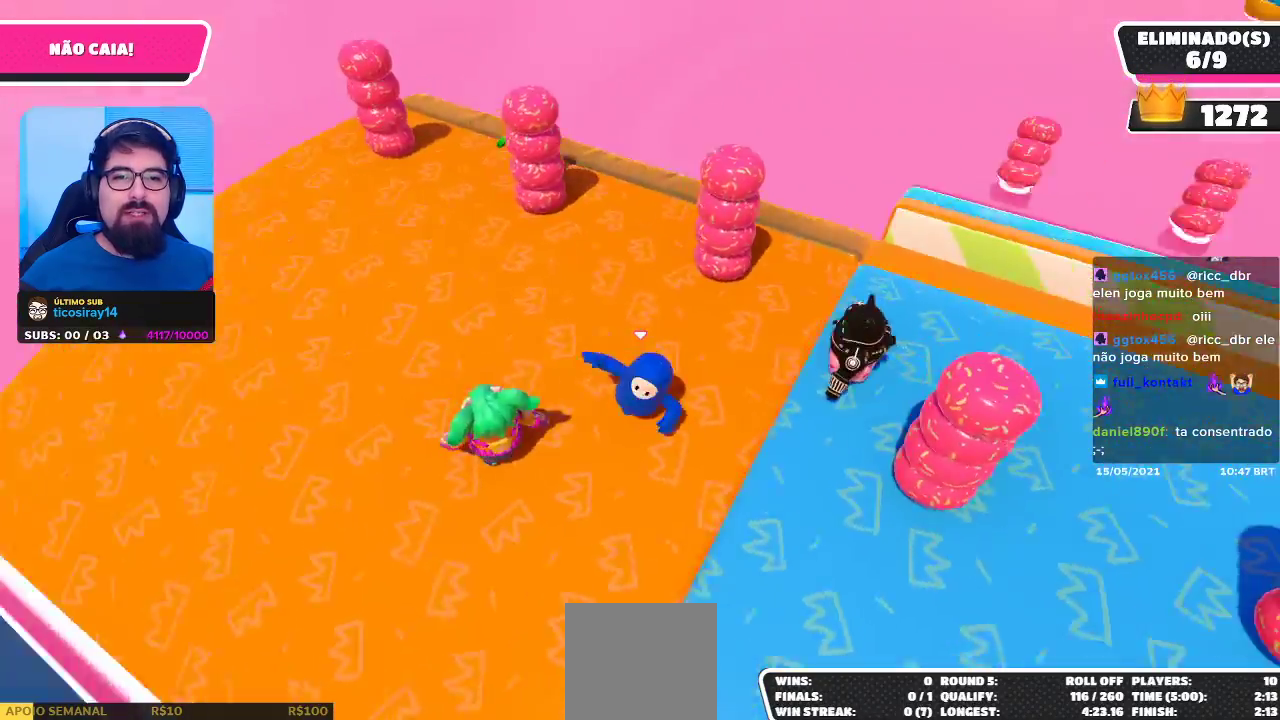
{"buttons": [], "left_stick": "up-right", "right_stick": "center", "events": [[67, "left_stick", "center"], [217, "left_stick", "right"], [317, "right_stick", "right"], [333, "left_stick", "up-right"], [483, "right_stick", "center"]]}
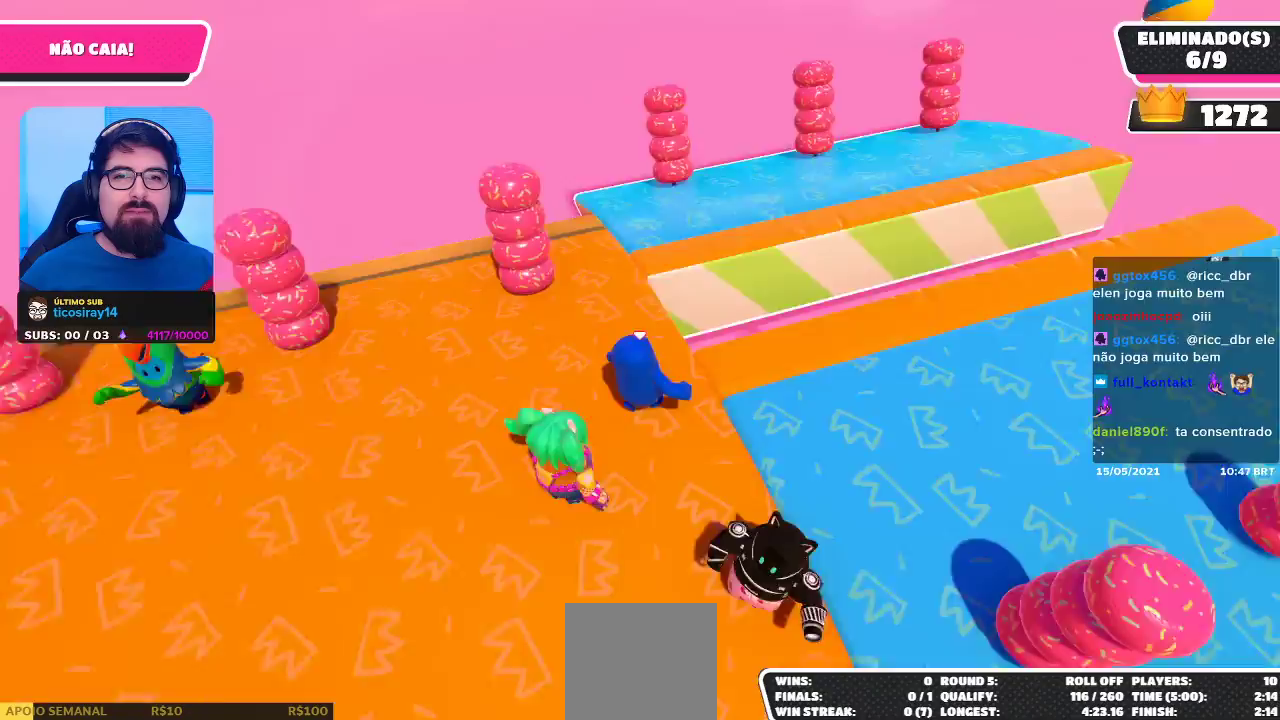
{"buttons": [], "left_stick": "up-right", "right_stick": "right", "events": [[83, "right_stick", "right"], [250, "right_stick", "center"], [350, "right_stick", "right"]]}
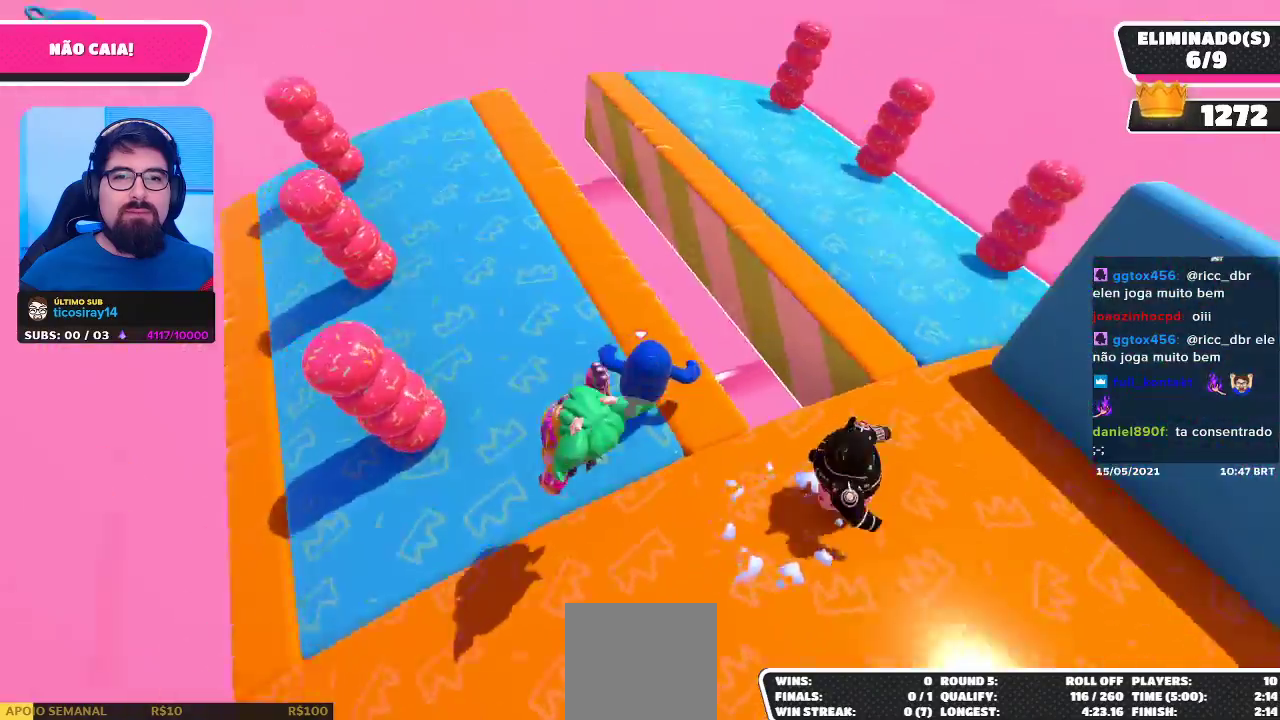
{"buttons": [], "left_stick": "down-right", "right_stick": "center", "events": [[33, "right_stick", "center"], [83, "left_stick", "down"], [250, "left_stick", "down-right"]]}
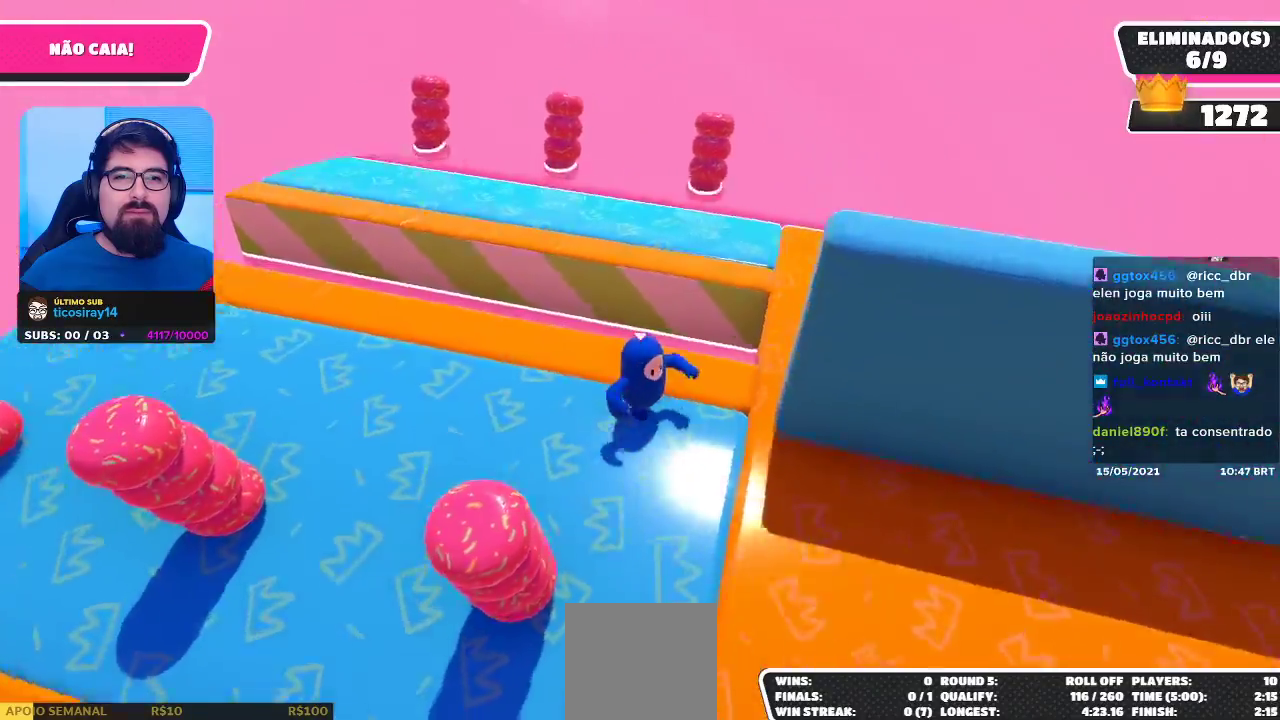
{"buttons": [], "left_stick": "up-right", "right_stick": "right", "events": [[17, "left_stick", "center"], [133, "left_stick", "down-right"], [167, "right_stick", "right"], [350, "left_stick", "up-right"], [350, "right_stick", "center"], [400, "right_stick", "right"]]}
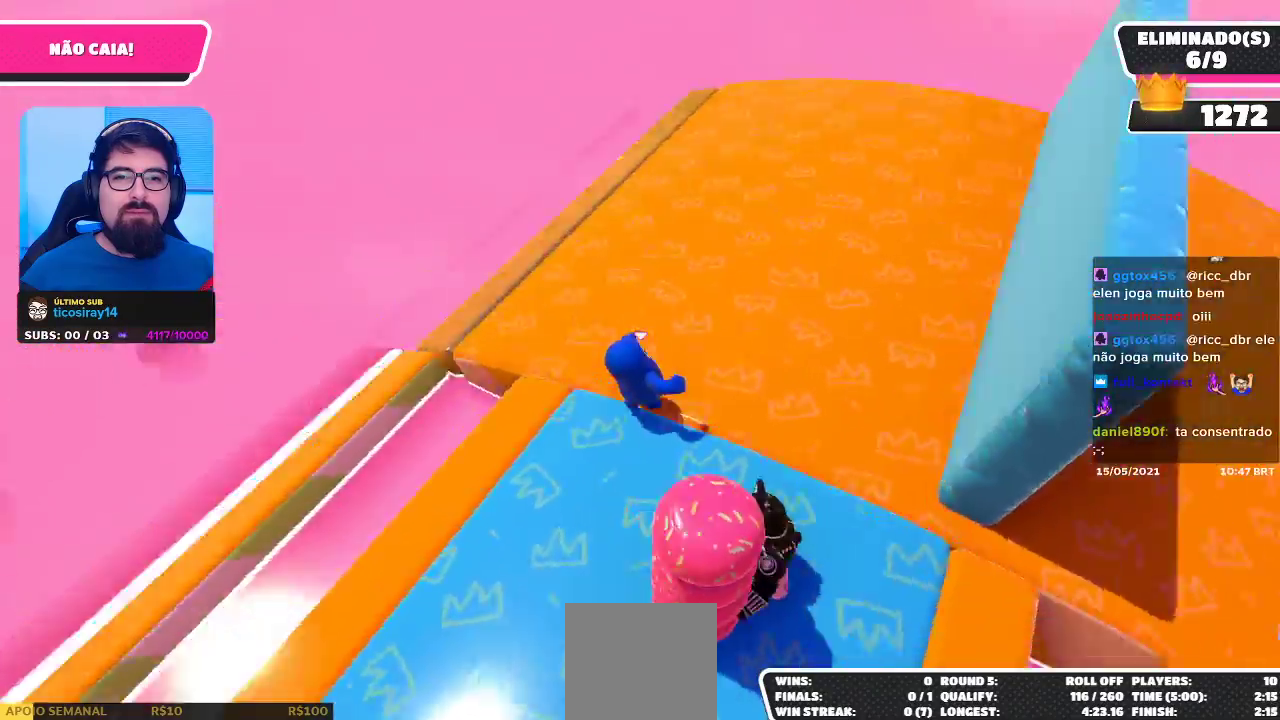
{"buttons": [], "left_stick": "down-right", "right_stick": "center", "events": [[200, "left_stick", "down"], [300, "right_stick", "center"], [367, "left_stick", "down-right"]]}
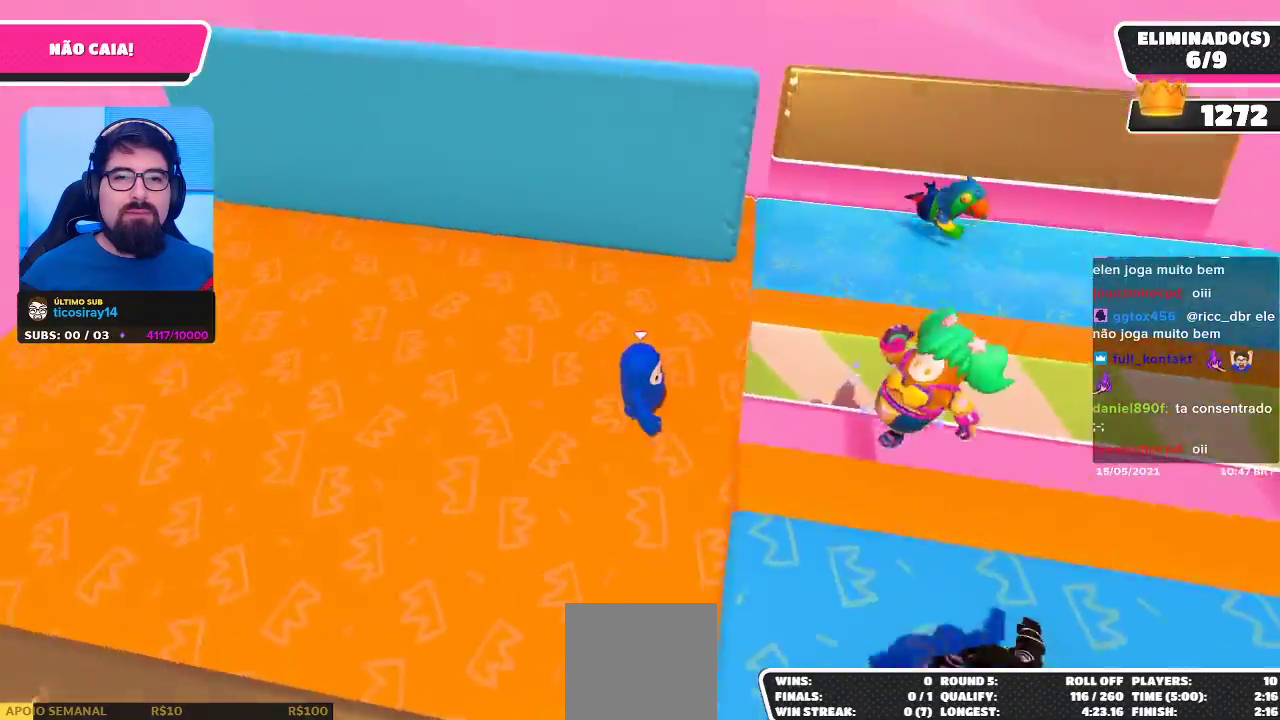
{"buttons": [], "left_stick": "up-right", "right_stick": "right", "events": [[67, "left_stick", "center"], [150, "left_stick", "right"], [233, "right_stick", "right"], [267, "left_stick", "up-right"], [417, "right_stick", "center"], [483, "right_stick", "right"]]}
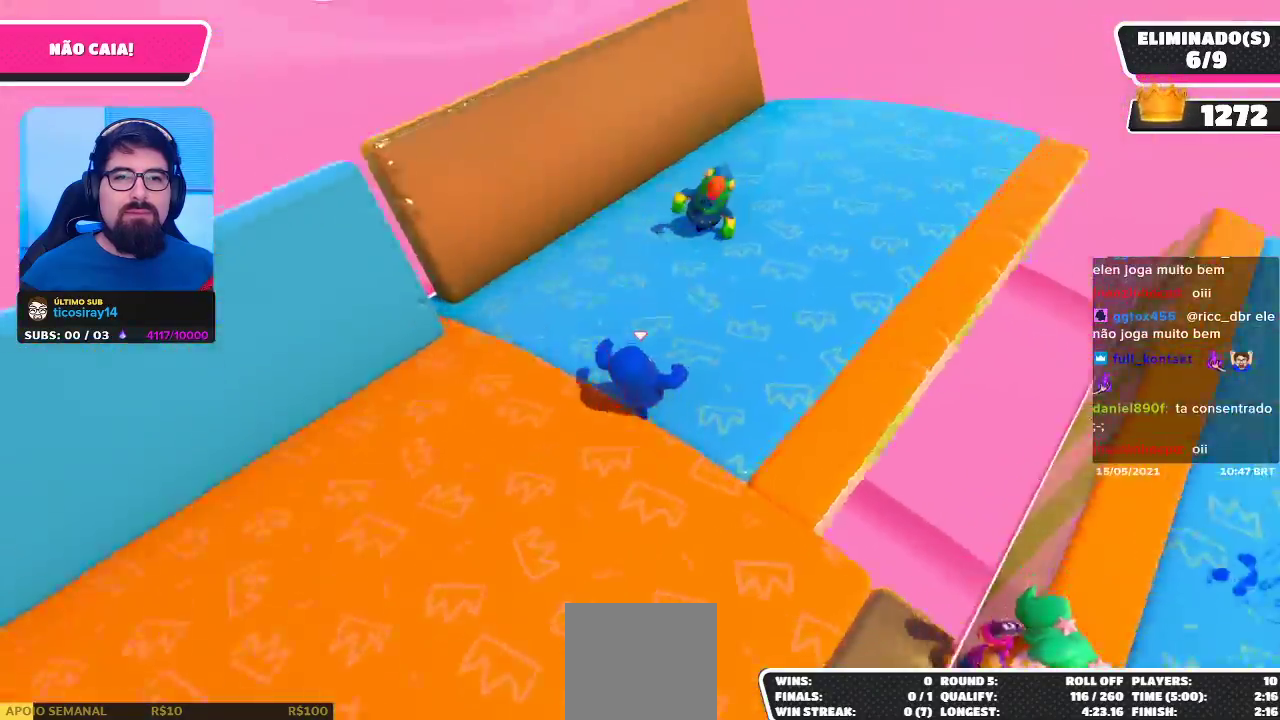
{"buttons": [], "left_stick": "down-right", "right_stick": "center", "events": [[250, "left_stick", "down-right"], [267, "right_stick", "center"]]}
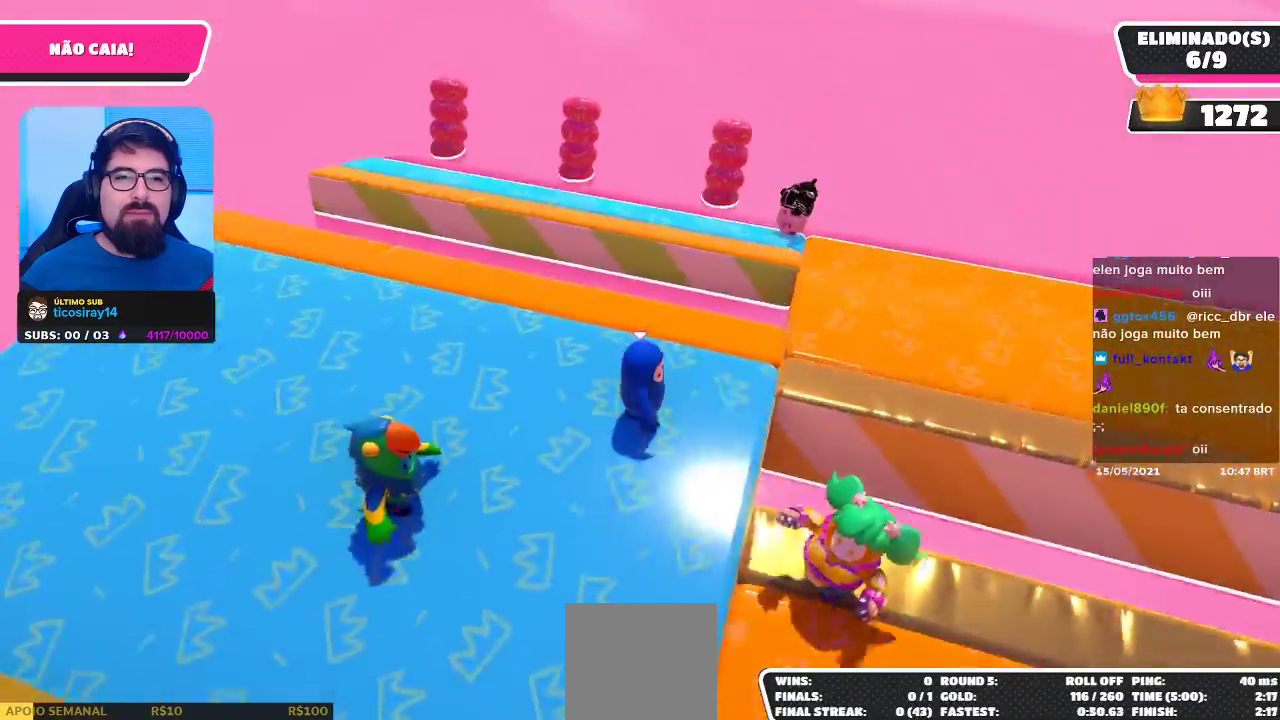
{"buttons": [], "left_stick": "up-right", "right_stick": "right", "events": [[117, "left_stick", "right"], [117, "right_stick", "right"], [283, "left_stick", "up-right"], [300, "right_stick", "center"], [383, "right_stick", "right"]]}
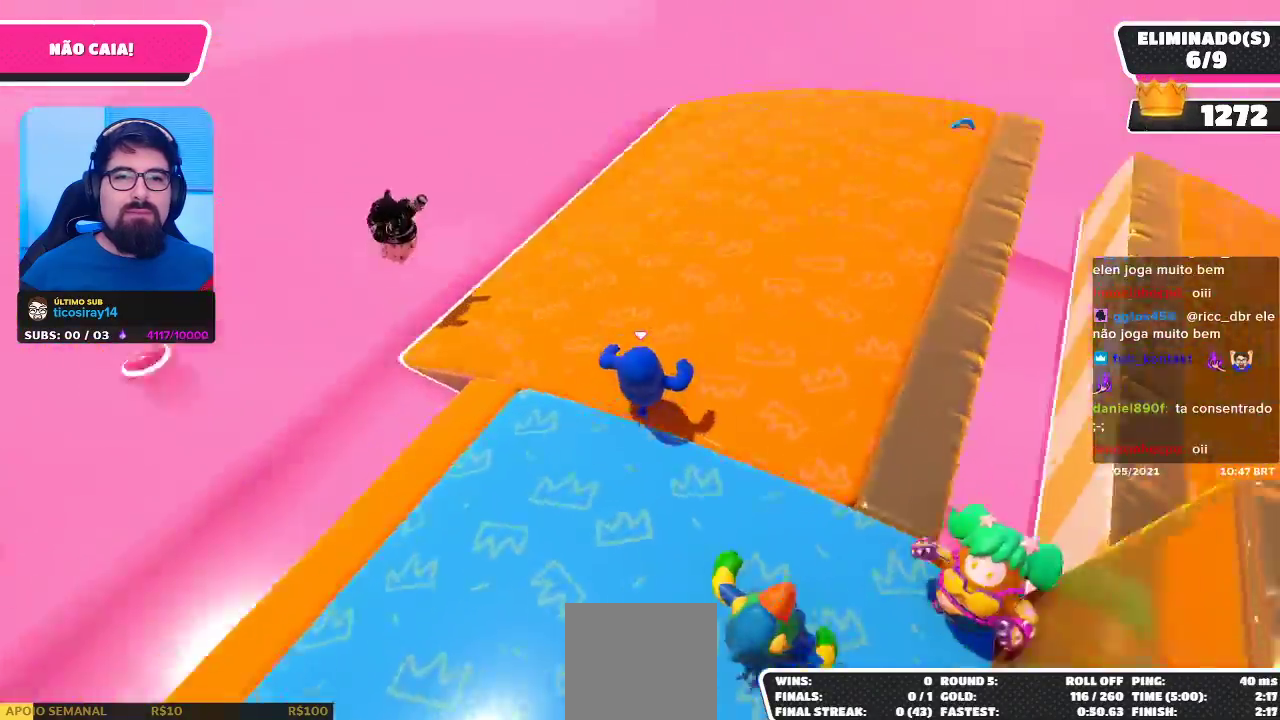
{"buttons": [], "left_stick": "down-right", "right_stick": "center", "events": [[67, "right_stick", "center"], [133, "right_stick", "right"], [317, "right_stick", "center"], [350, "left_stick", "down-right"]]}
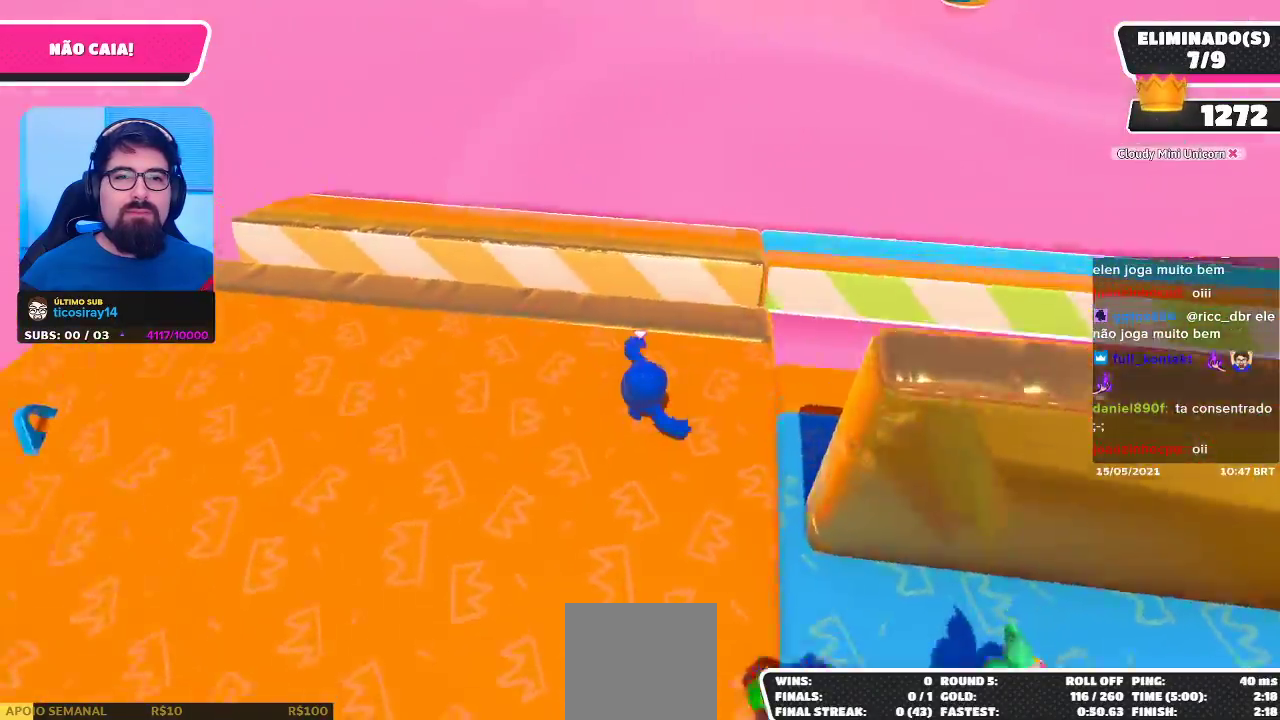
{"buttons": [], "left_stick": "up-right", "right_stick": "right", "events": [[67, "left_stick", "center"], [150, "left_stick", "right"], [300, "left_stick", "up-right"], [417, "right_stick", "right"]]}
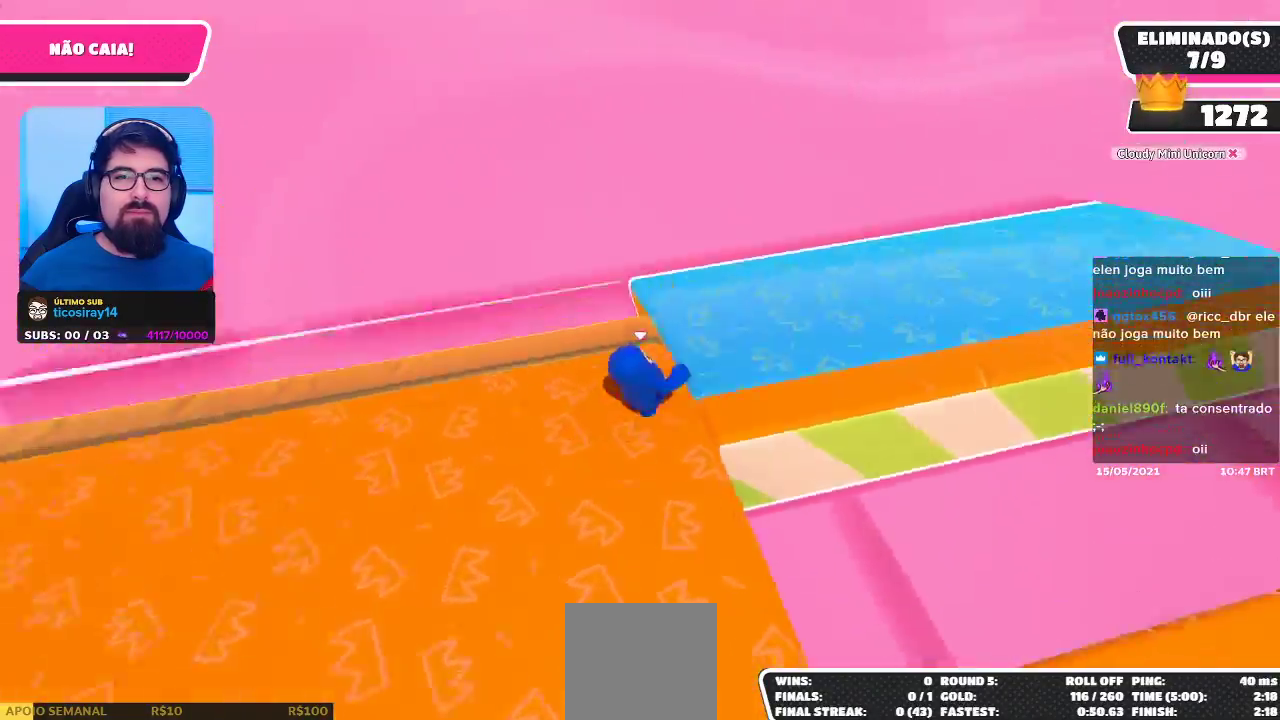
{"buttons": [], "left_stick": "center", "right_stick": "right", "events": [[117, "right_stick", "center"], [167, "right_stick", "right"], [350, "right_stick", "center"], [400, "right_stick", "right"], [500, "left_stick", "center"]]}
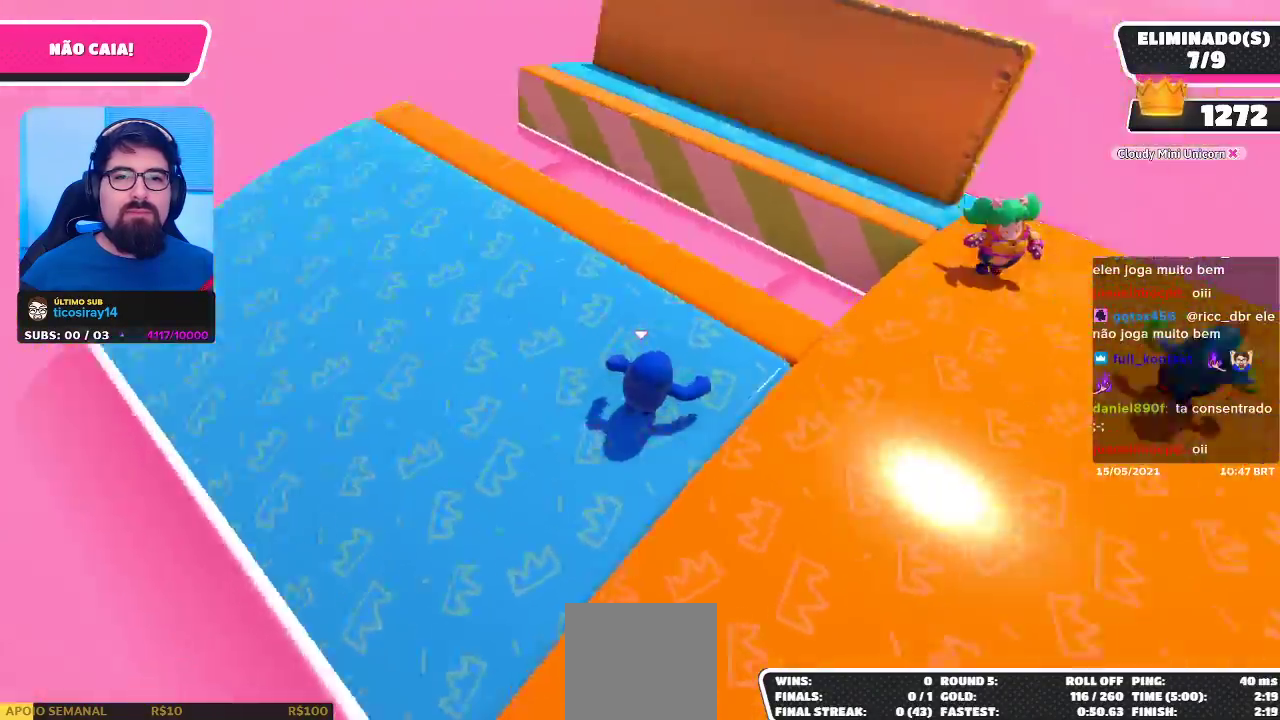
{"buttons": [], "left_stick": "down-right", "right_stick": "right", "events": [[117, "left_stick", "down-right"], [117, "right_stick", "center"], [267, "right_stick", "right"]]}
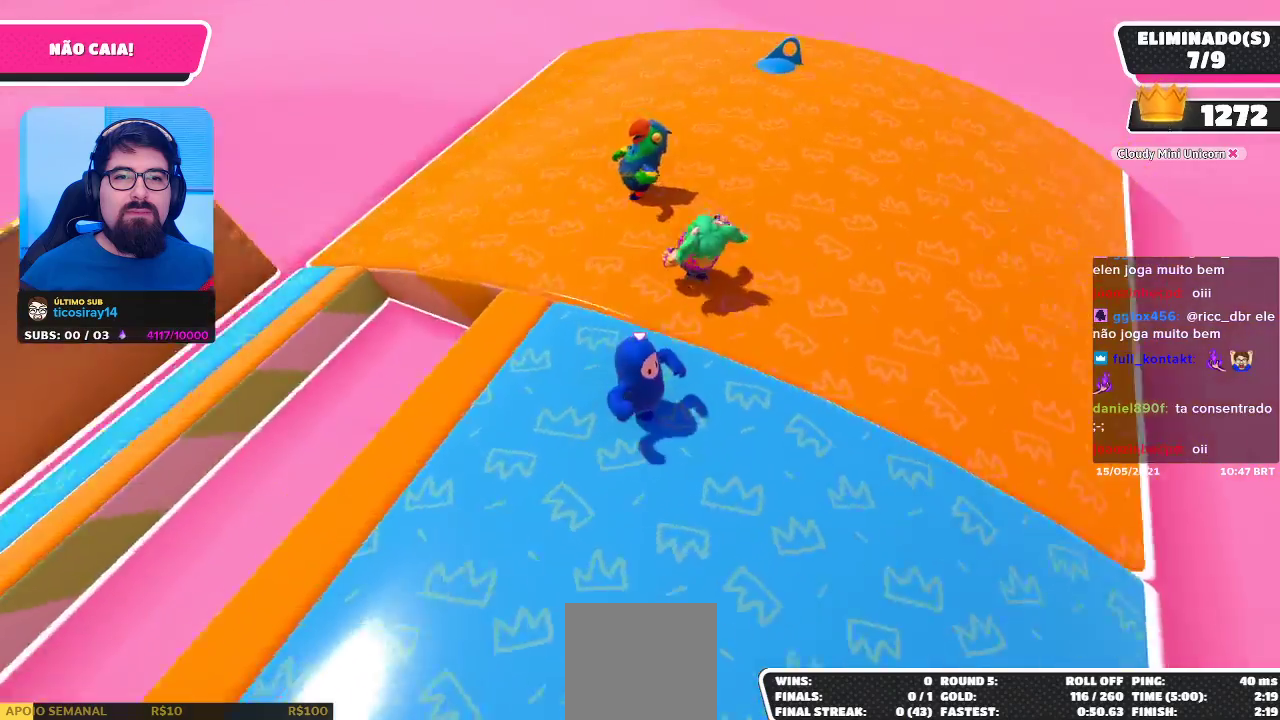
{"buttons": [], "left_stick": "right", "right_stick": "center", "events": [[33, "right_stick", "center"], [67, "left_stick", "right"]]}
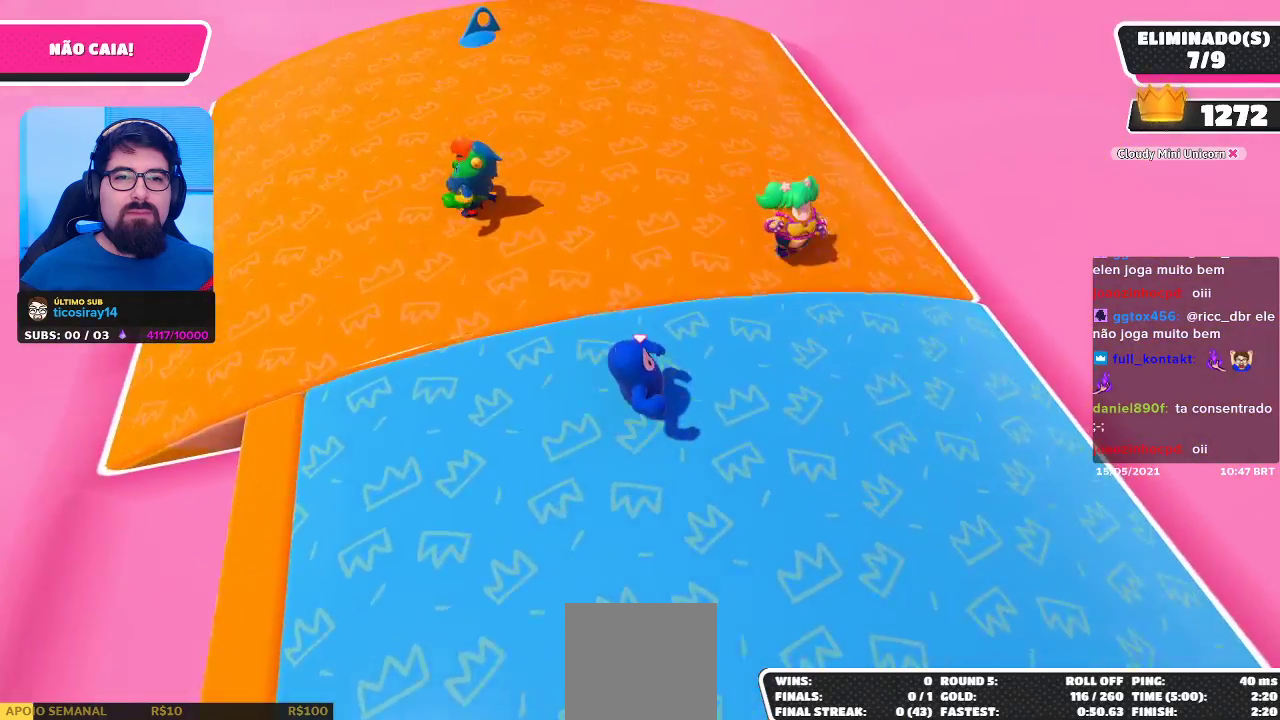
{"buttons": [], "left_stick": "right", "right_stick": "center", "events": [[167, "right_stick", "left"], [300, "right_stick", "center"]]}
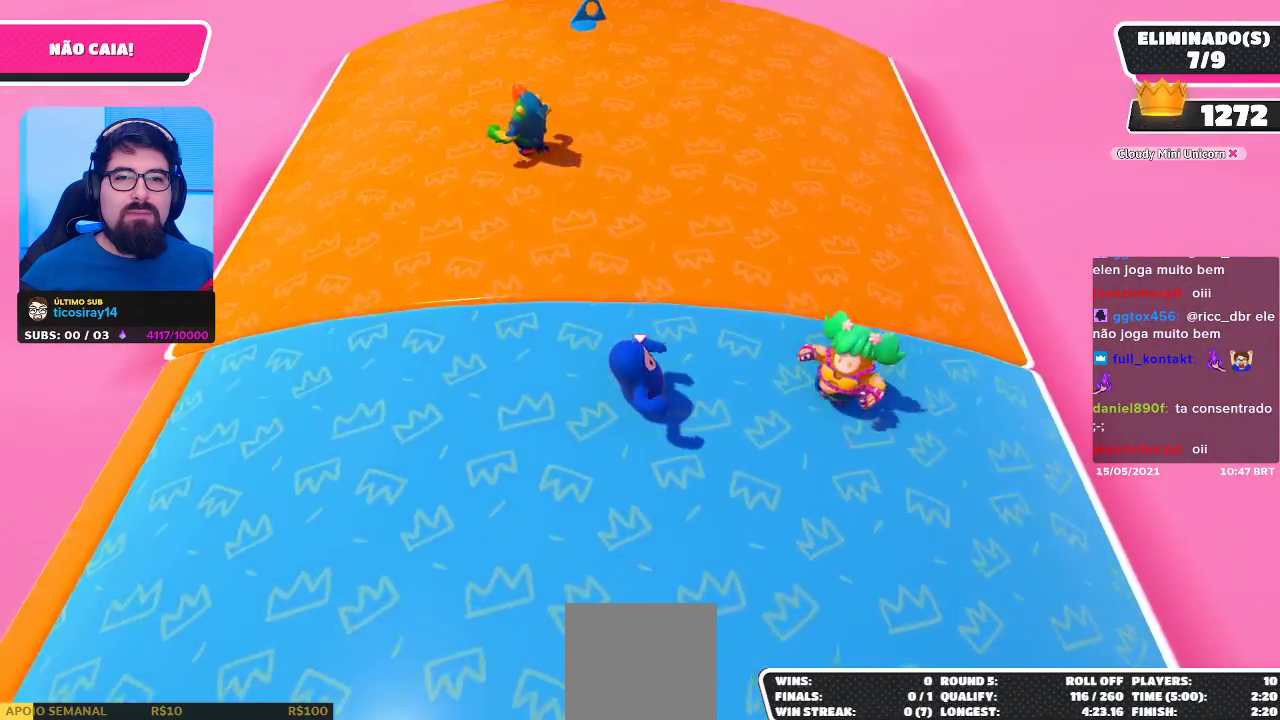
{"buttons": [], "left_stick": "right", "right_stick": "center", "events": []}
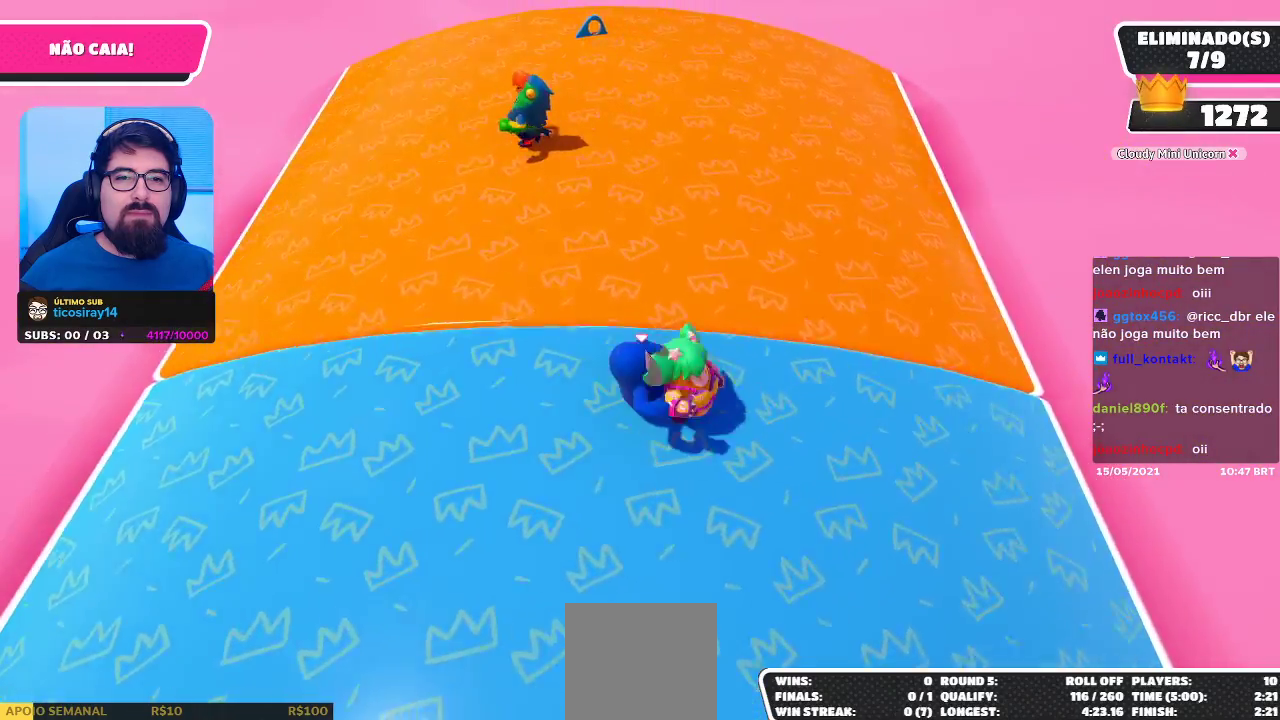
{"buttons": [], "left_stick": "right", "right_stick": "center", "events": []}
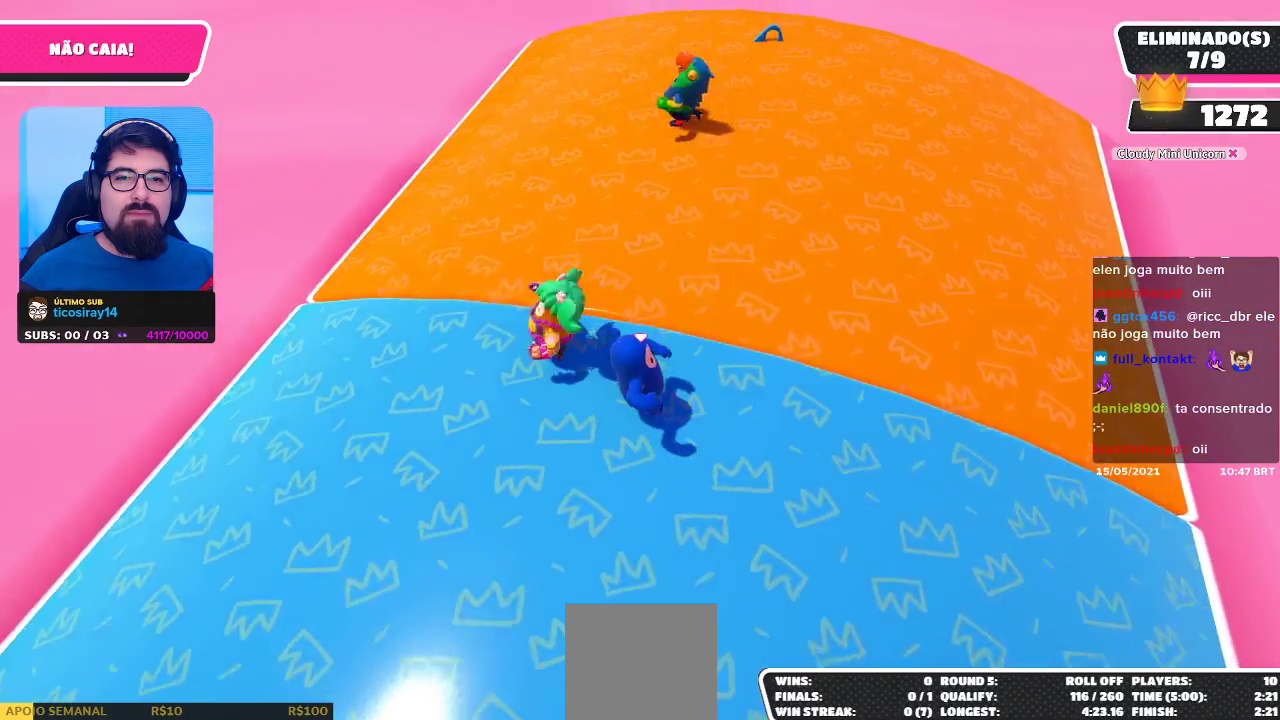
{"buttons": [], "left_stick": "right", "right_stick": "center", "events": [[133, "right_stick", "right"], [283, "right_stick", "center"]]}
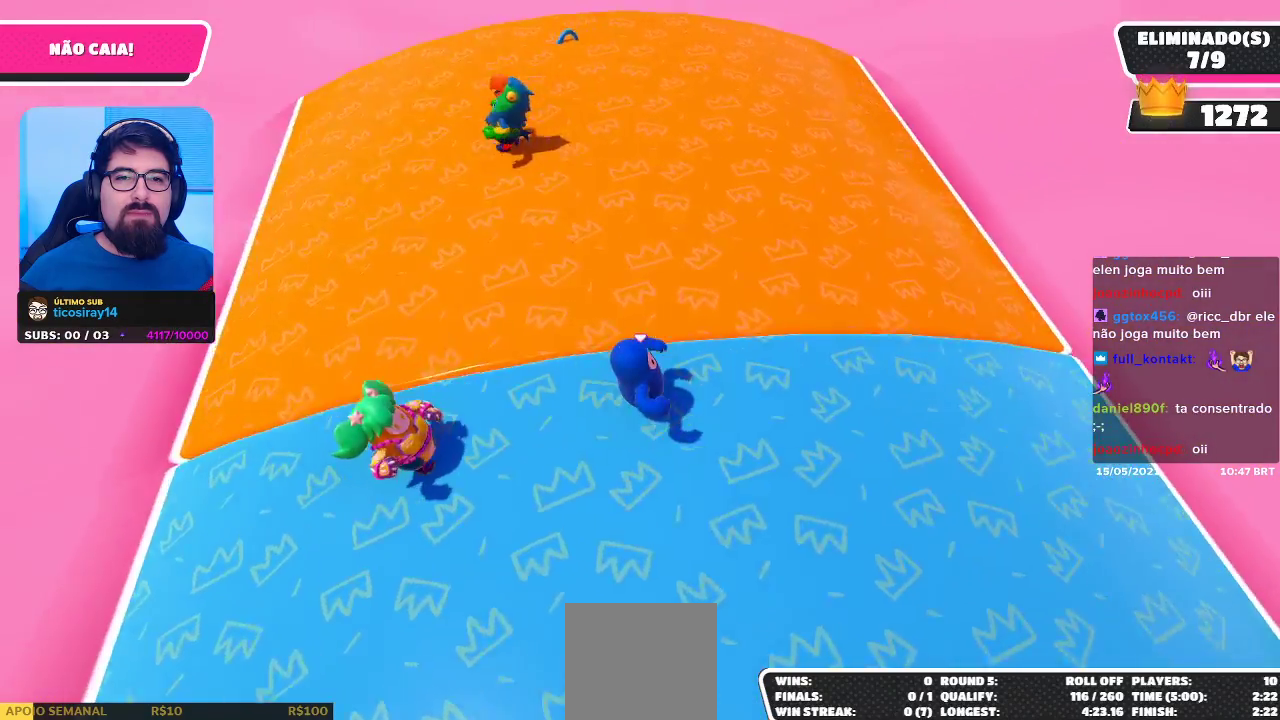
{"buttons": [], "left_stick": "right", "right_stick": "center", "events": []}
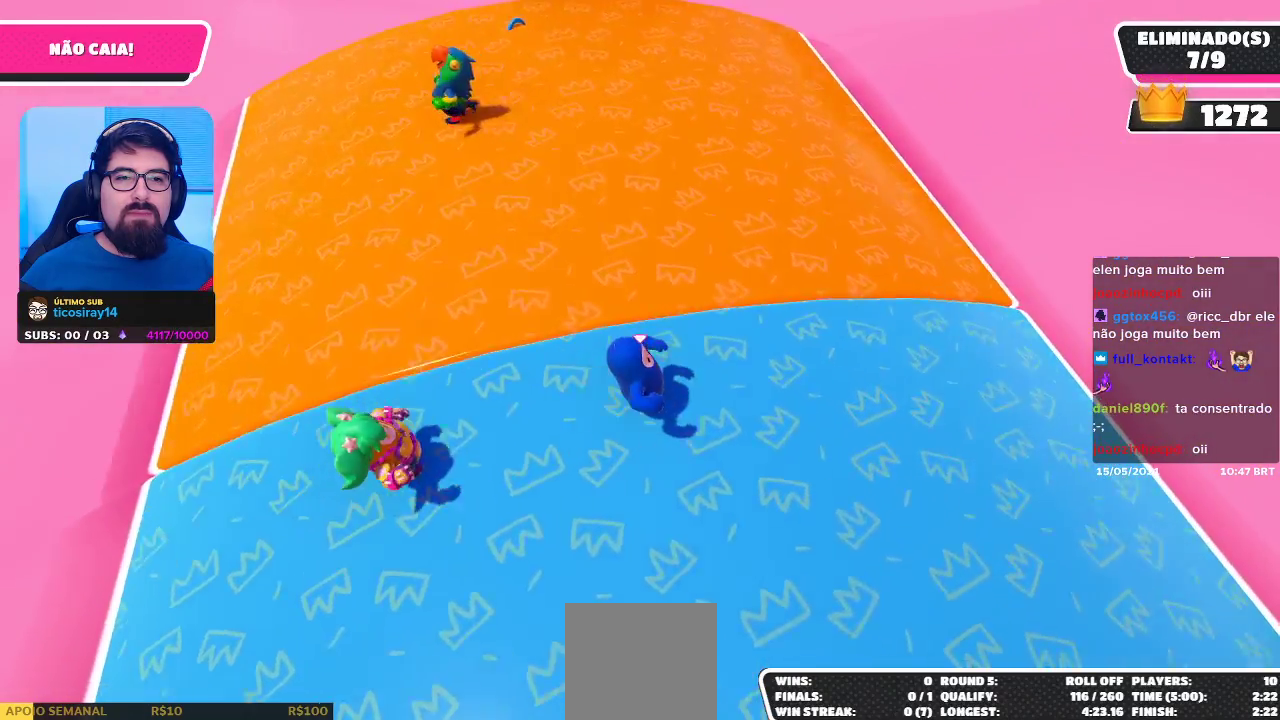
{"buttons": [], "left_stick": "right", "right_stick": "center", "events": [[183, "right_stick", "down-left"], [317, "right_stick", "center"]]}